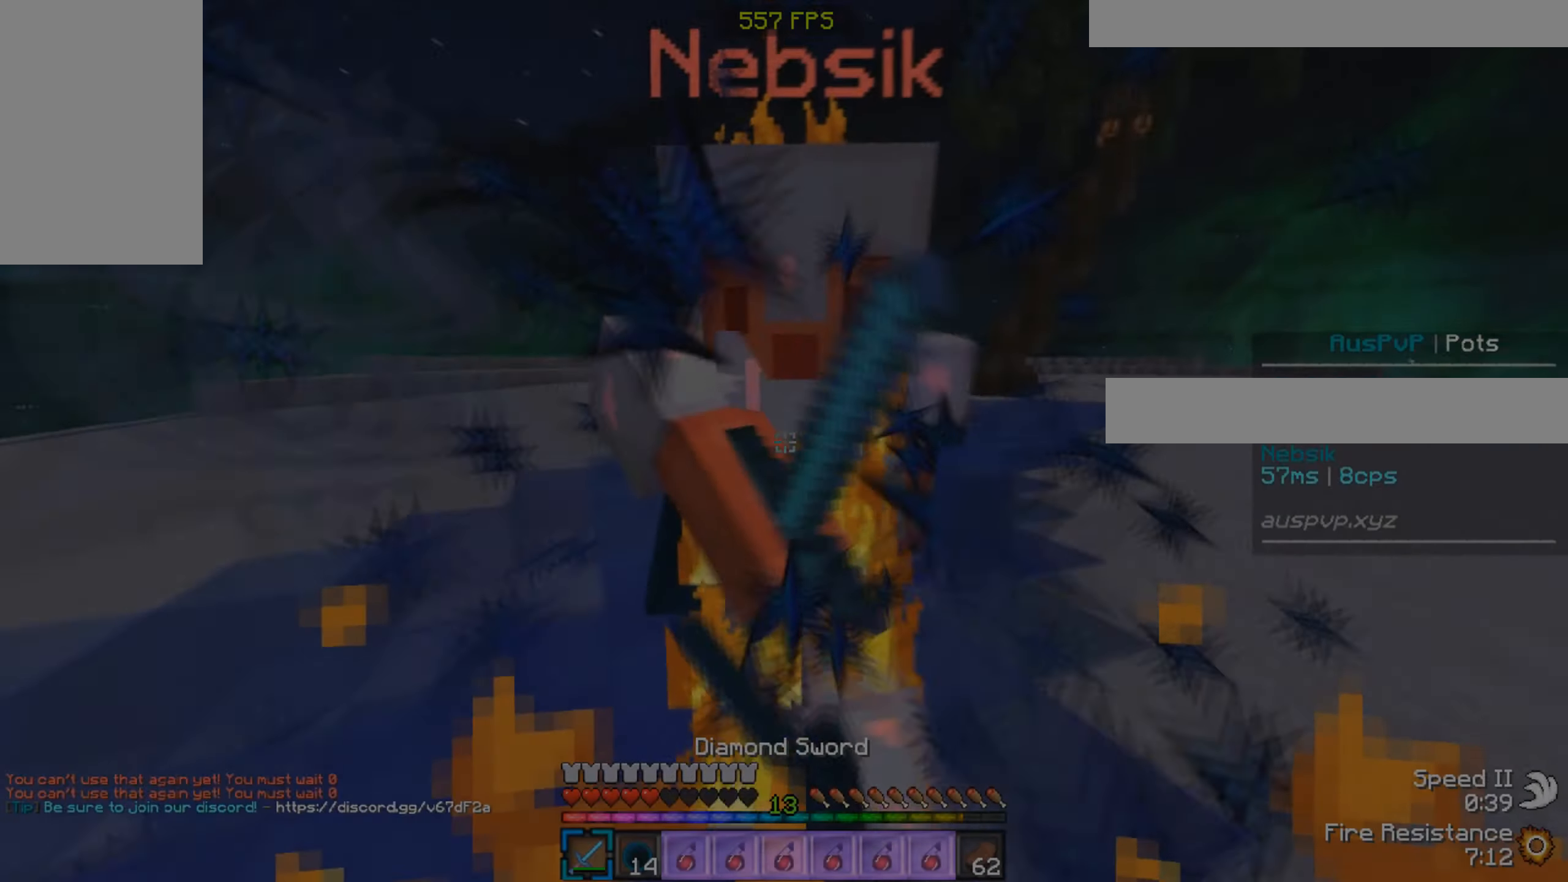
Gameplay with keyboard and mouse; each line is a JSON object with the keys and mouse buttons held at the frame after it. "events" lists presses ("down") and releases ("up") of "a", "d", "s", "w", "mouse_left" and "mouse_right" between this image and that frame as [ms after this image, input, new state], when the widget could be followed in between. "mouse_left", "mouse_right" = the "left", "right" buttons of the "mouse" list. No other keys are recorded. Fast repeated clicks can show as one long hold. Mouse movement is not recorded.
{"keys": ["w"], "mouse": ["left", "right"], "events": [[283, "mouse_right", "down"]]}
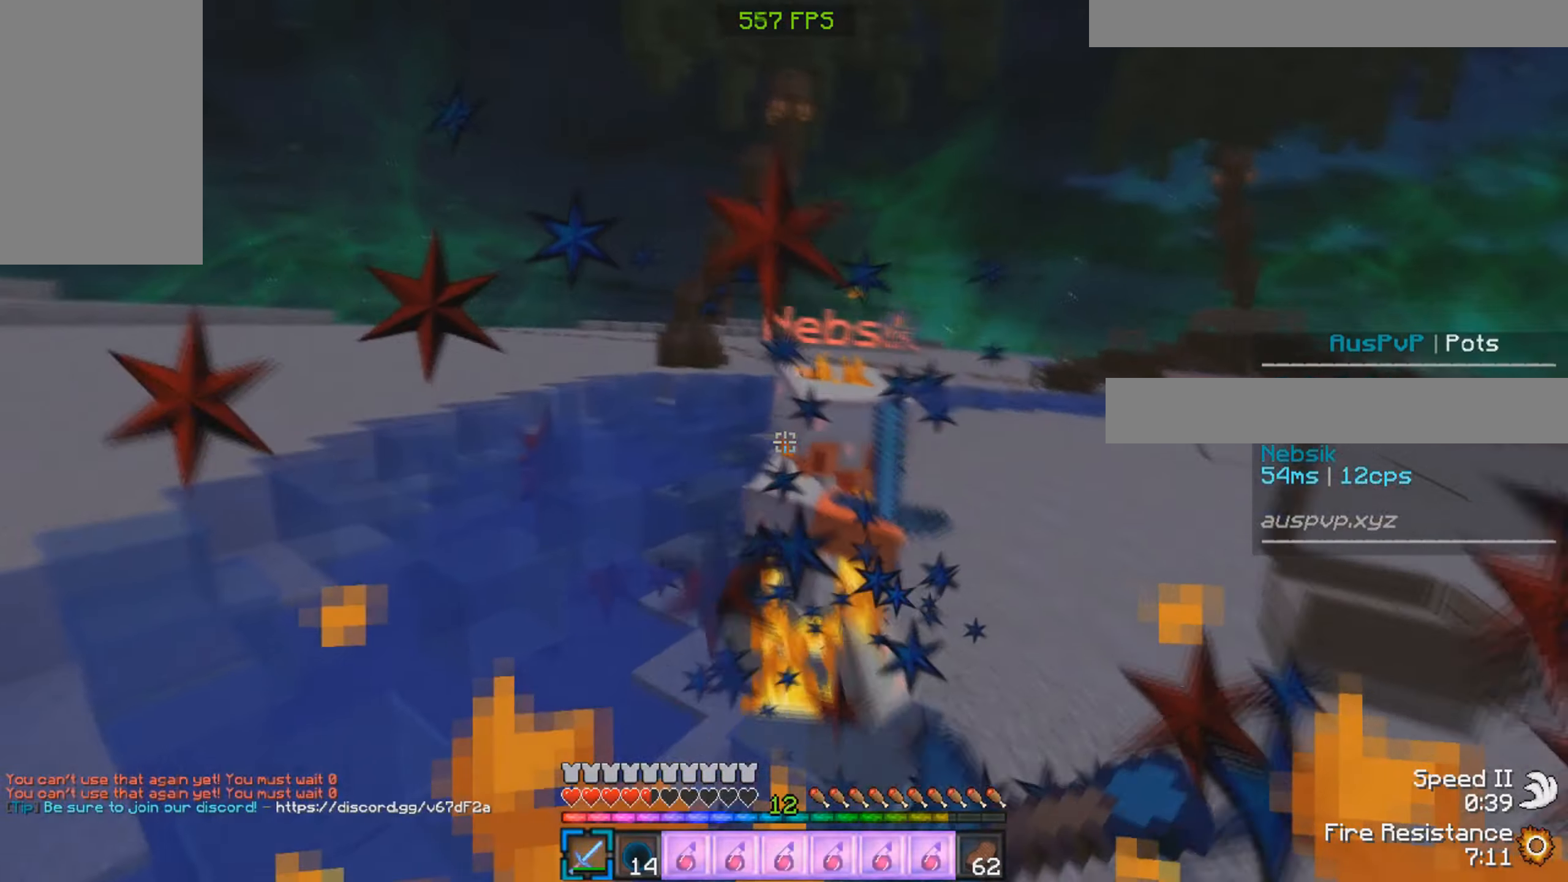
{"keys": ["d", "w"], "mouse": ["left"], "events": [[33, "mouse_right", "up"], [333, "d", "down"]]}
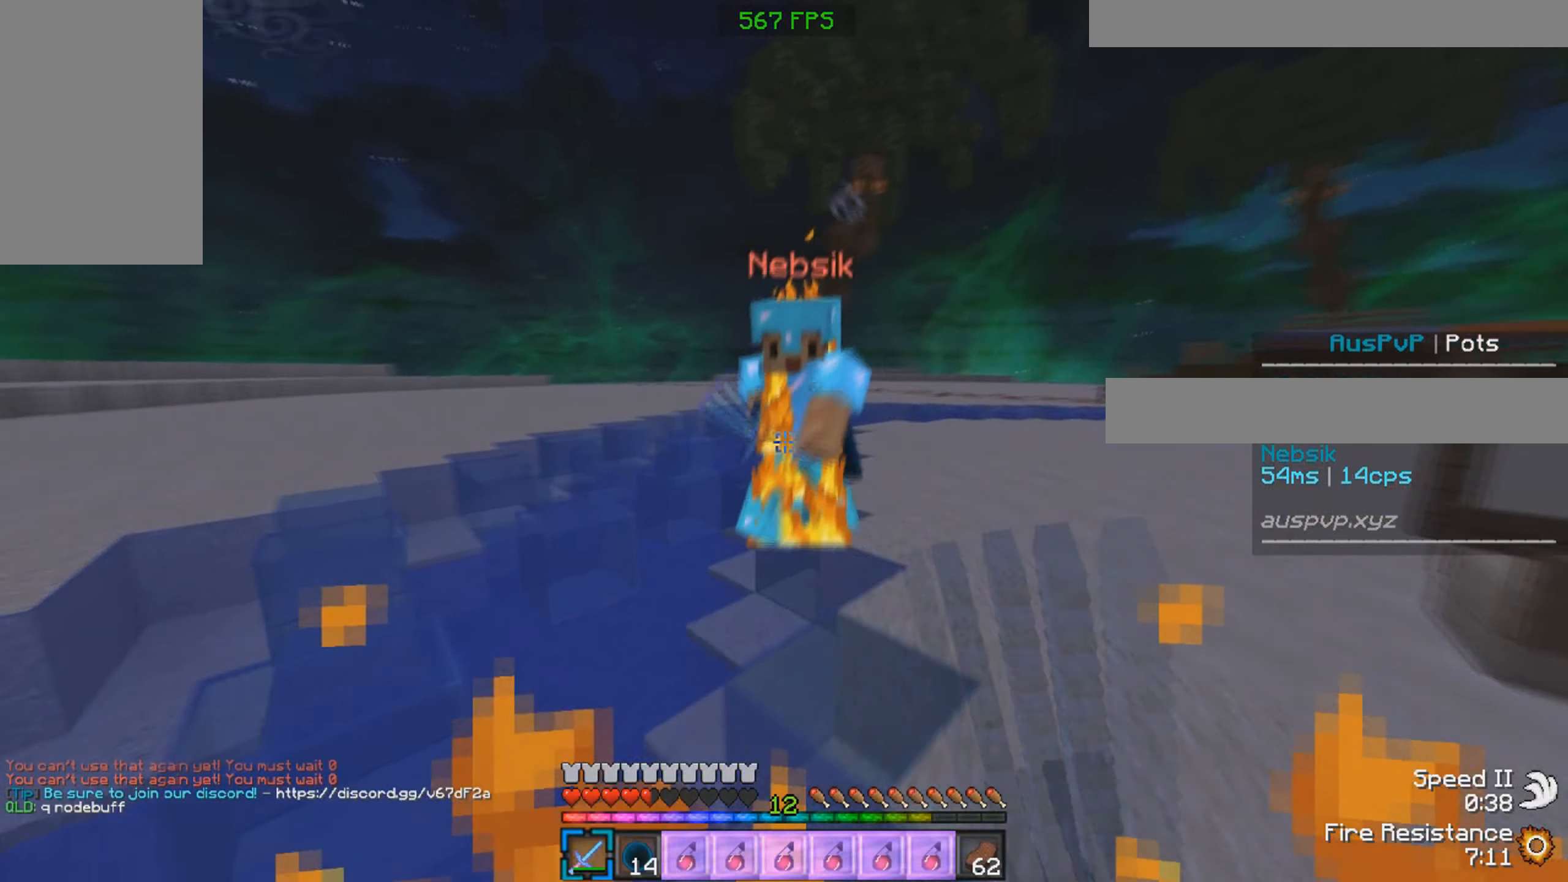
{"keys": ["d", "w"], "mouse": ["left"], "events": []}
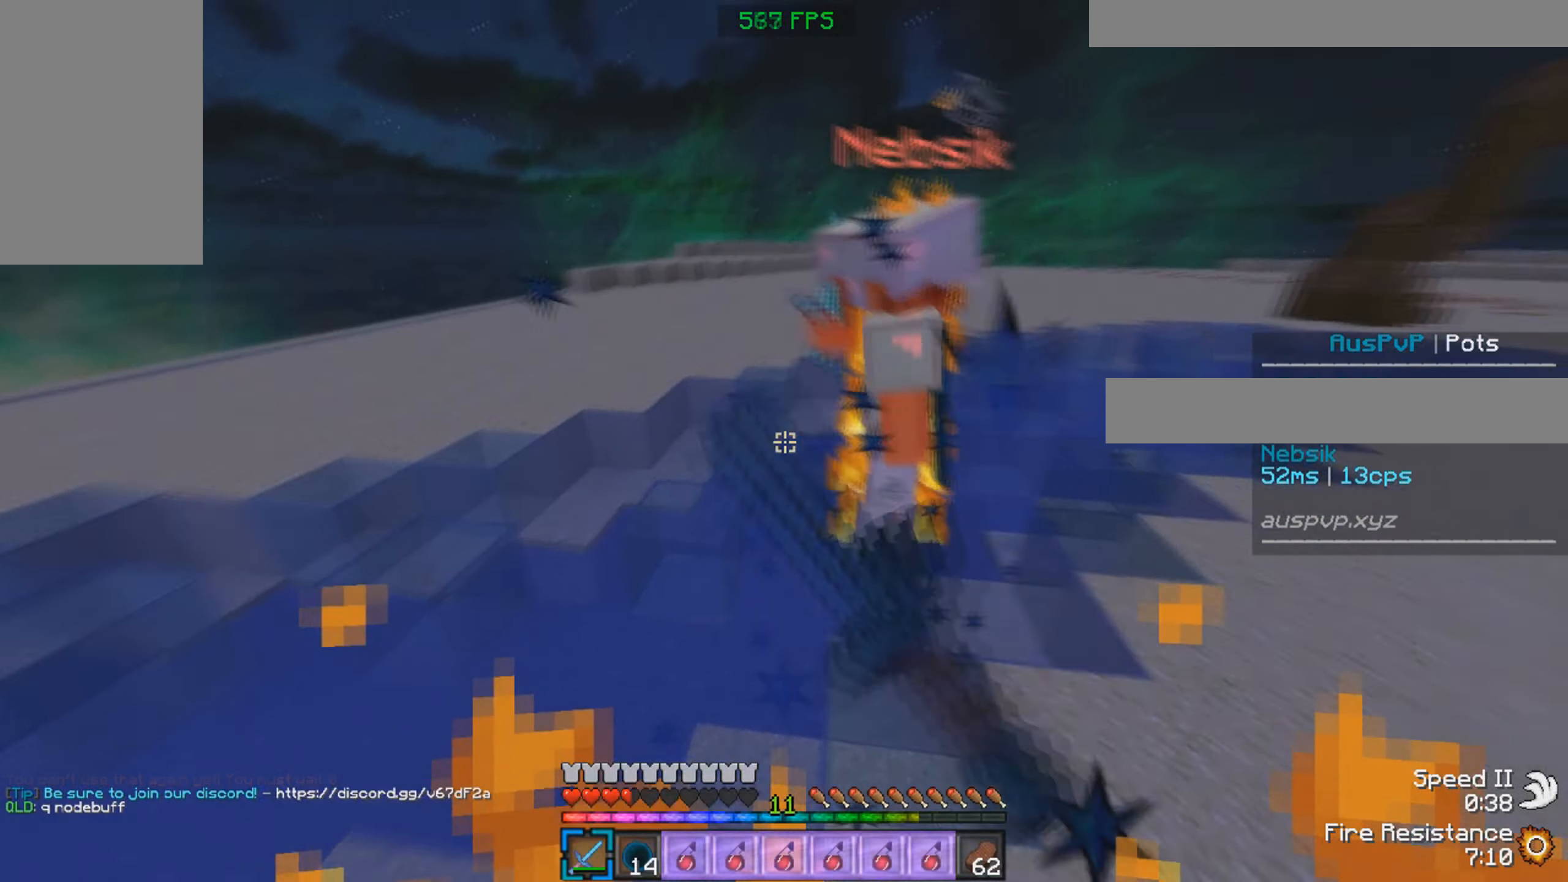
{"keys": ["w"], "mouse": ["left"], "events": [[250, "d", "up"]]}
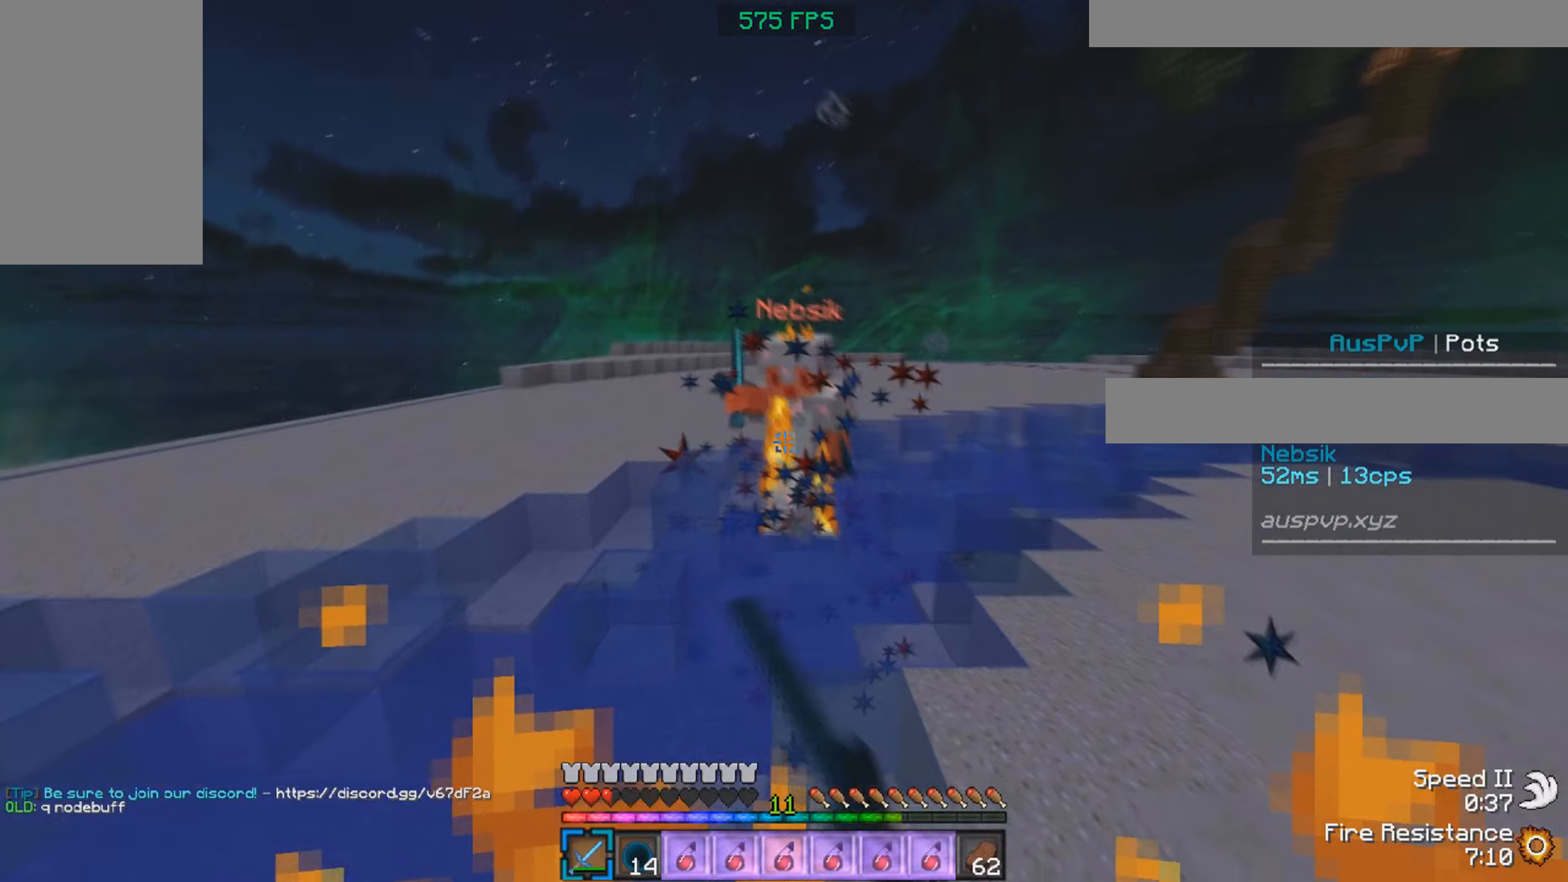
{"keys": ["w"], "mouse": ["left", "right"], "events": [[450, "mouse_right", "down"]]}
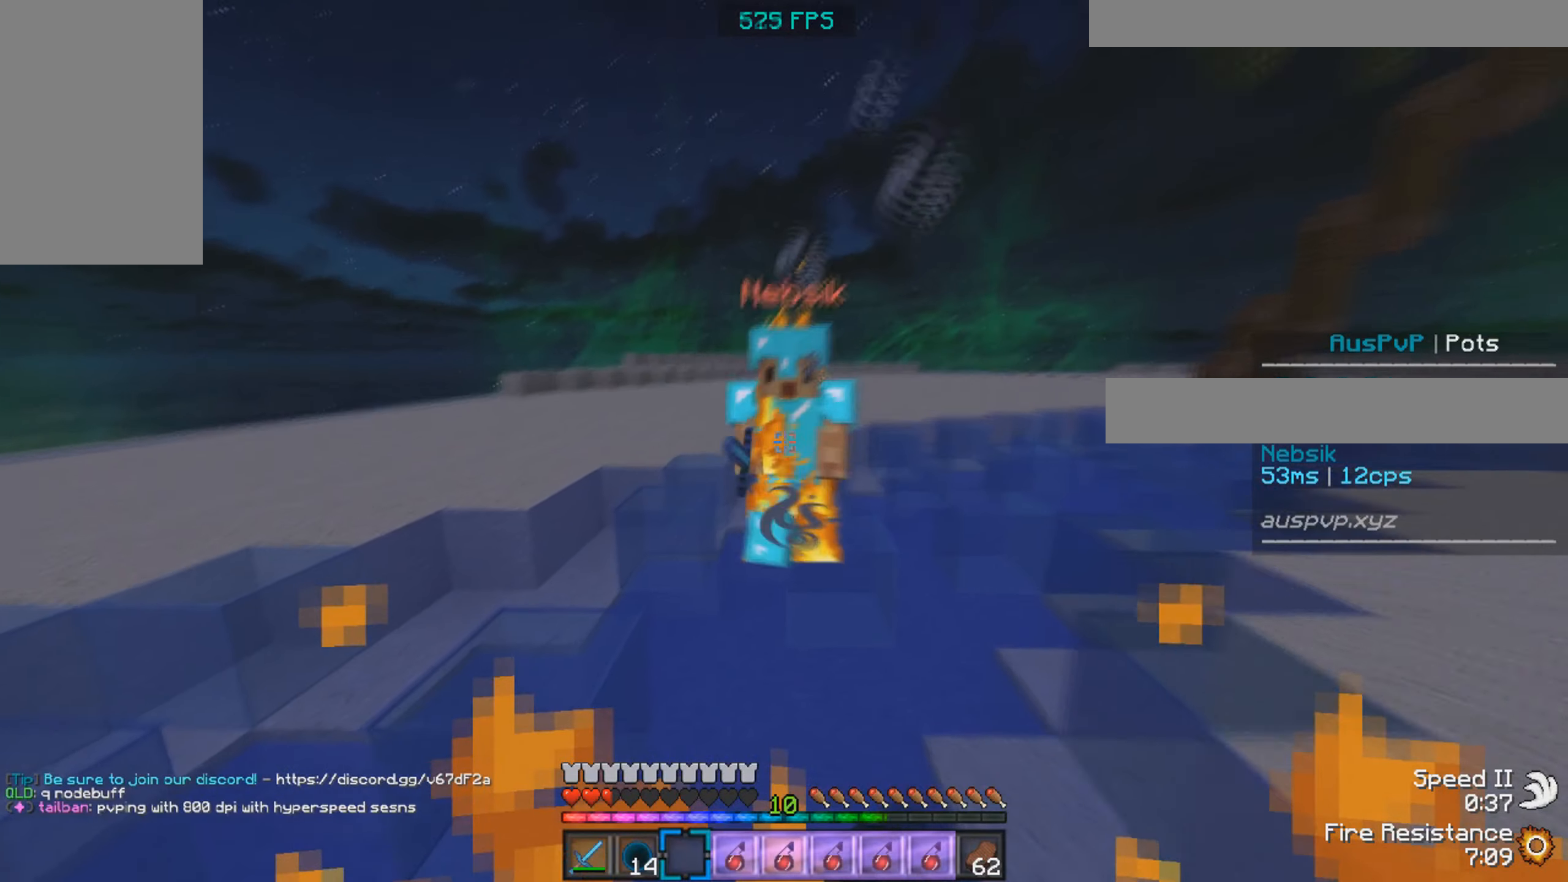
{"keys": ["w"], "mouse": ["left"], "events": [[284, "mouse_right", "up"]]}
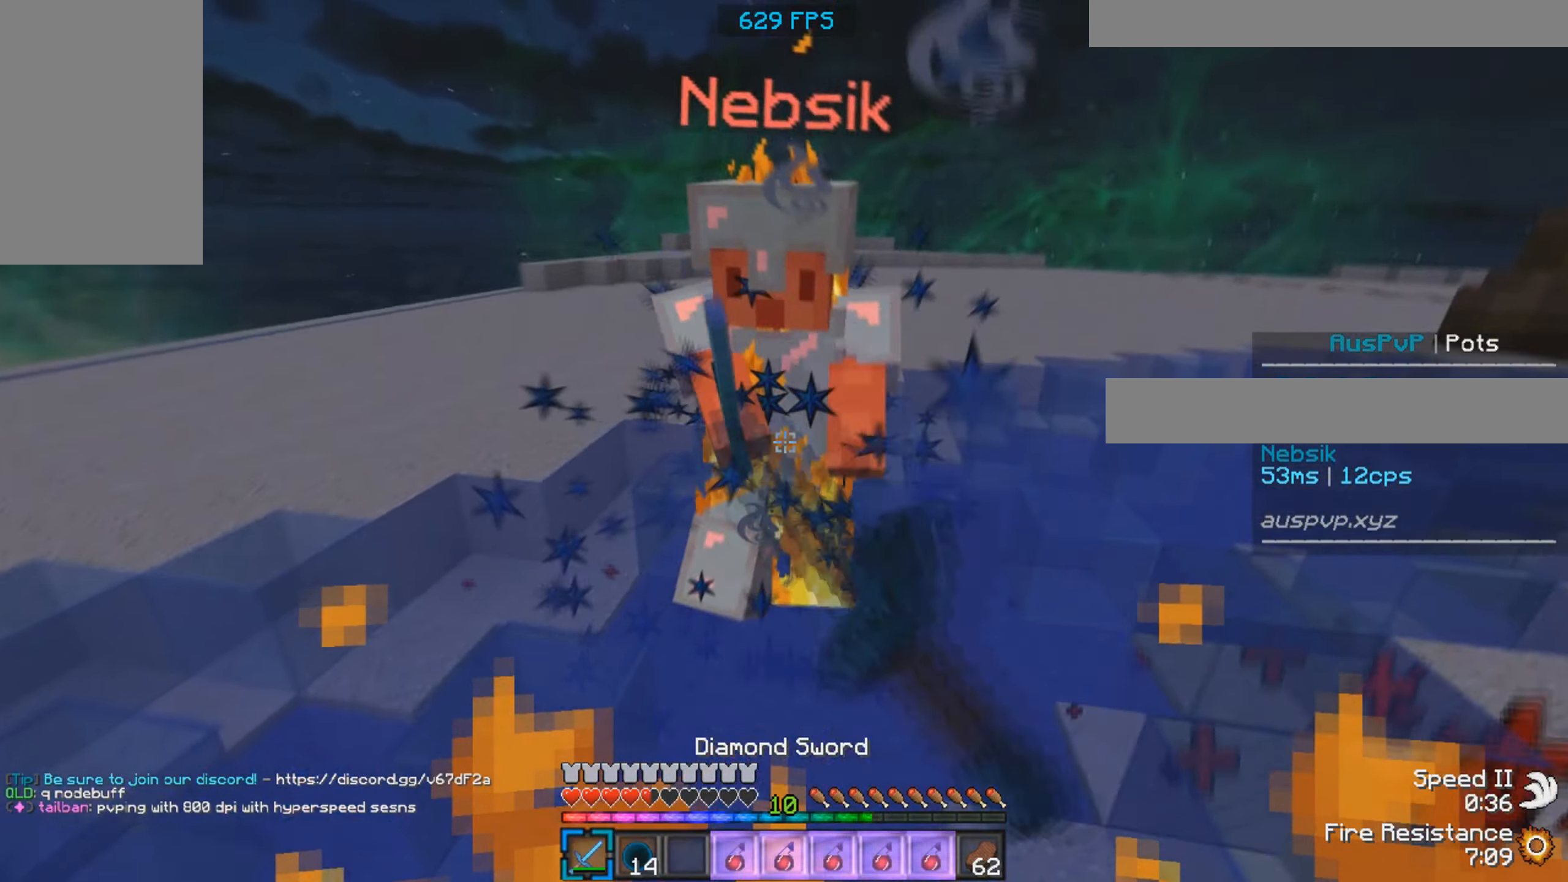
{"keys": ["w"], "mouse": ["left"], "events": []}
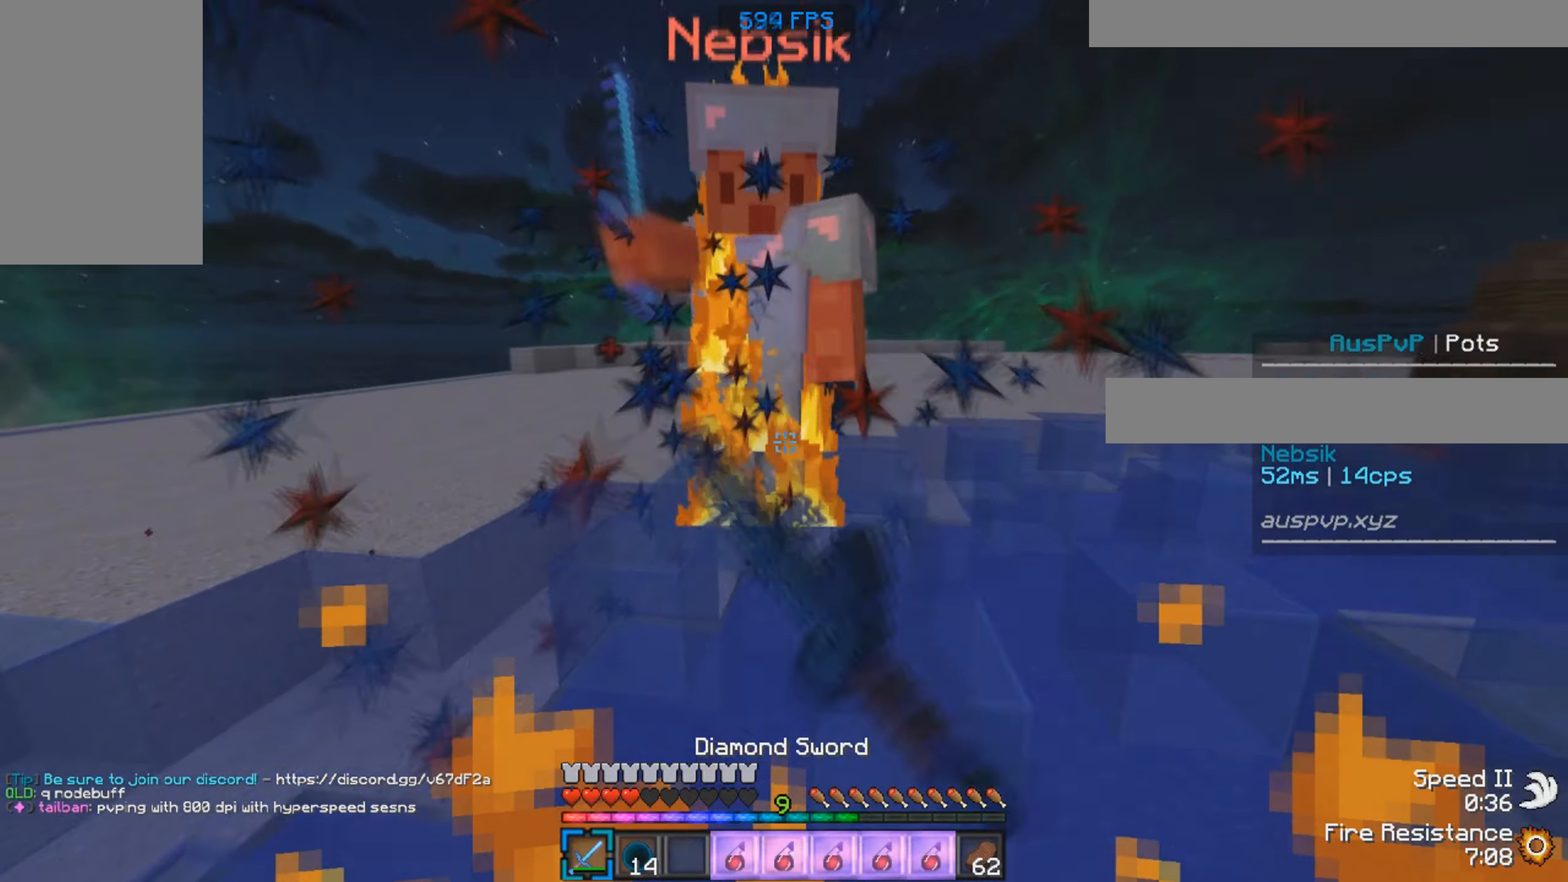
{"keys": ["w"], "mouse": ["left"], "events": []}
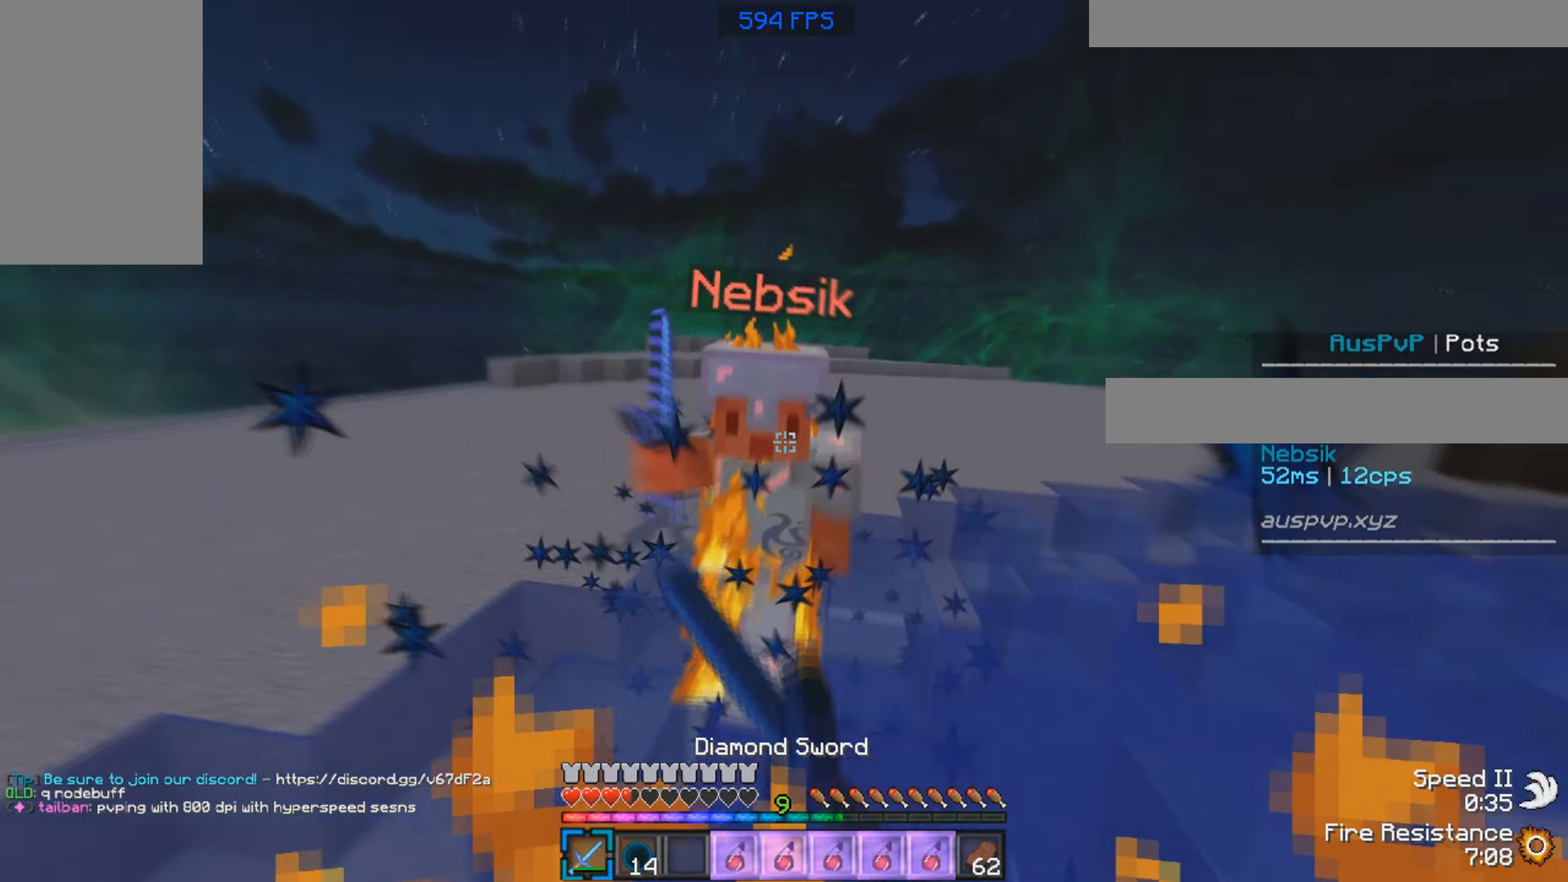
{"keys": ["w"], "mouse": ["left"], "events": []}
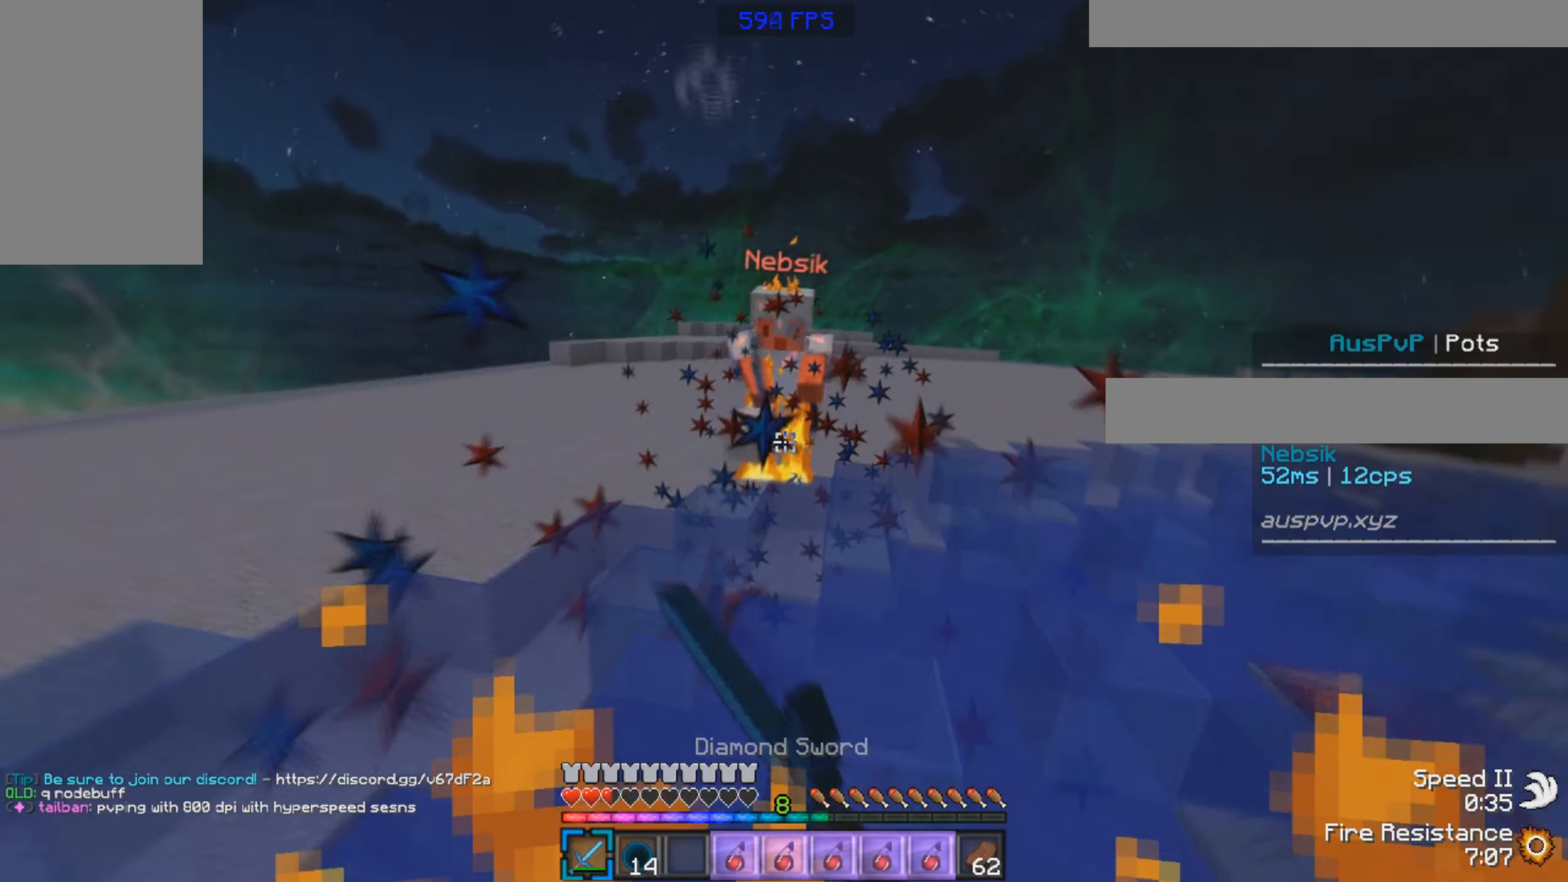
{"keys": ["w"], "mouse": ["right"], "events": [[217, "mouse_left", "up"], [400, "mouse_right", "down"]]}
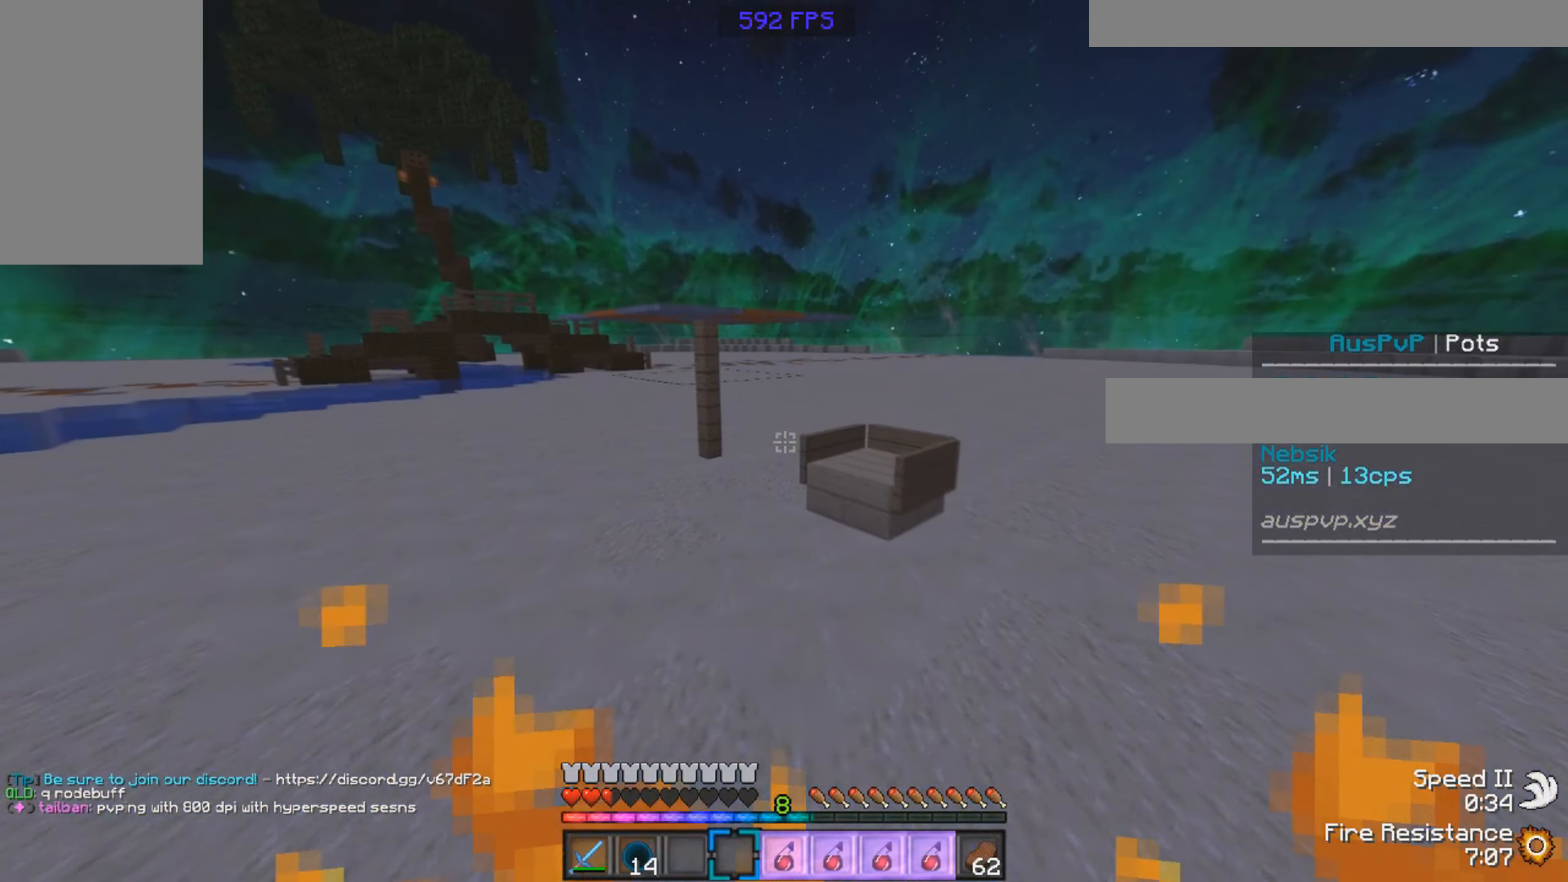
{"keys": ["a", "s"], "mouse": [], "events": [[17, "mouse_right", "up"], [67, "mouse_right", "down"], [167, "mouse_right", "up"], [200, "d", "down"], [300, "w", "up"], [334, "a", "down"], [367, "d", "up"], [384, "s", "down"]]}
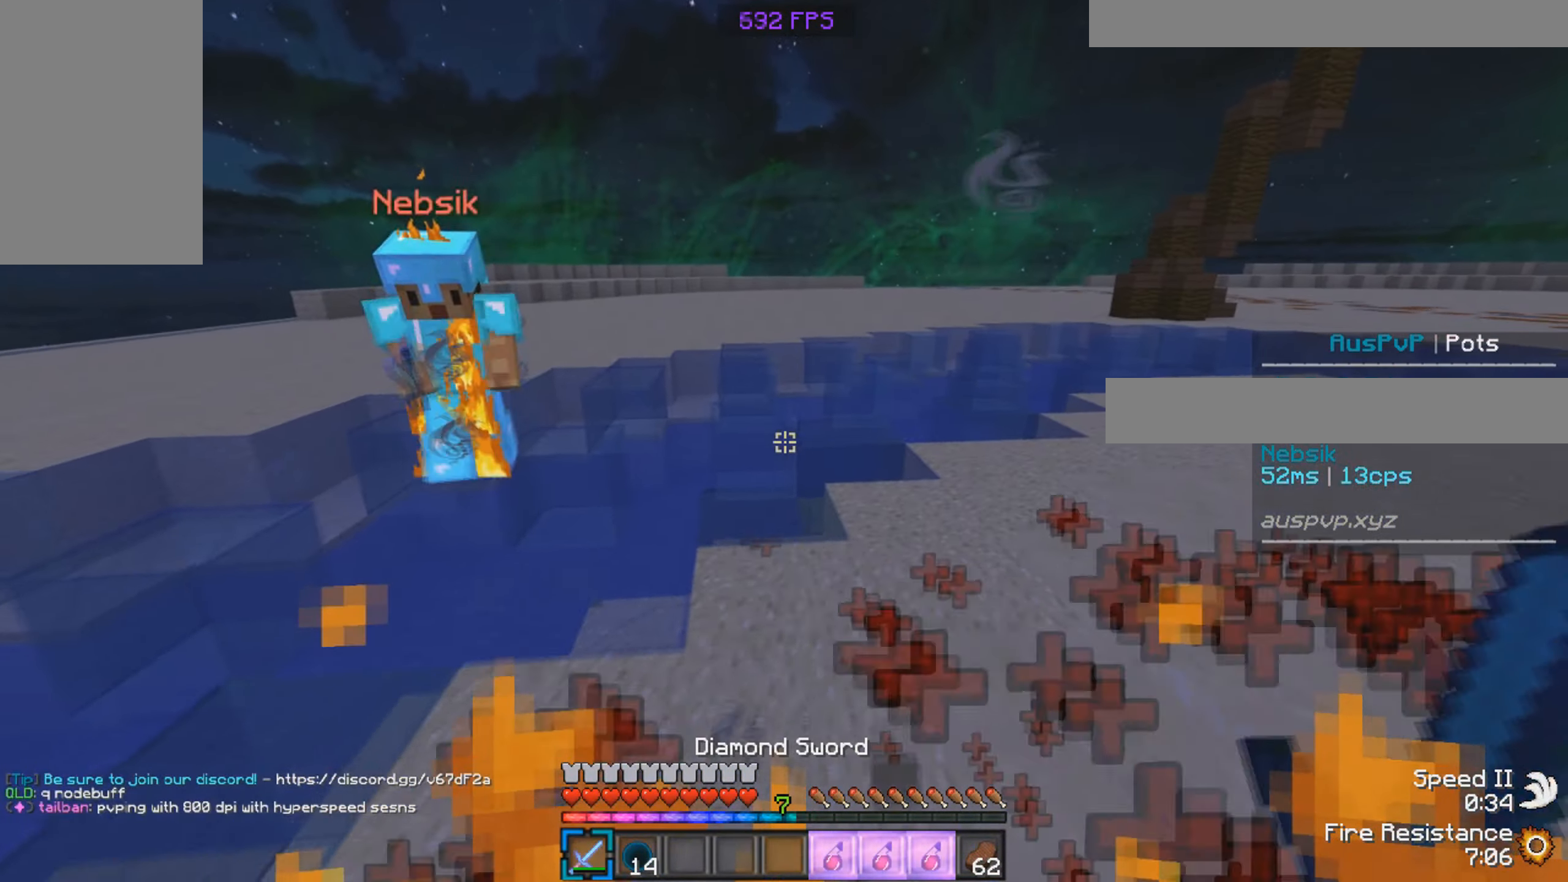
{"keys": ["a", "w"], "mouse": ["left"], "events": [[67, "s", "up"], [134, "w", "down"], [217, "mouse_left", "down"]]}
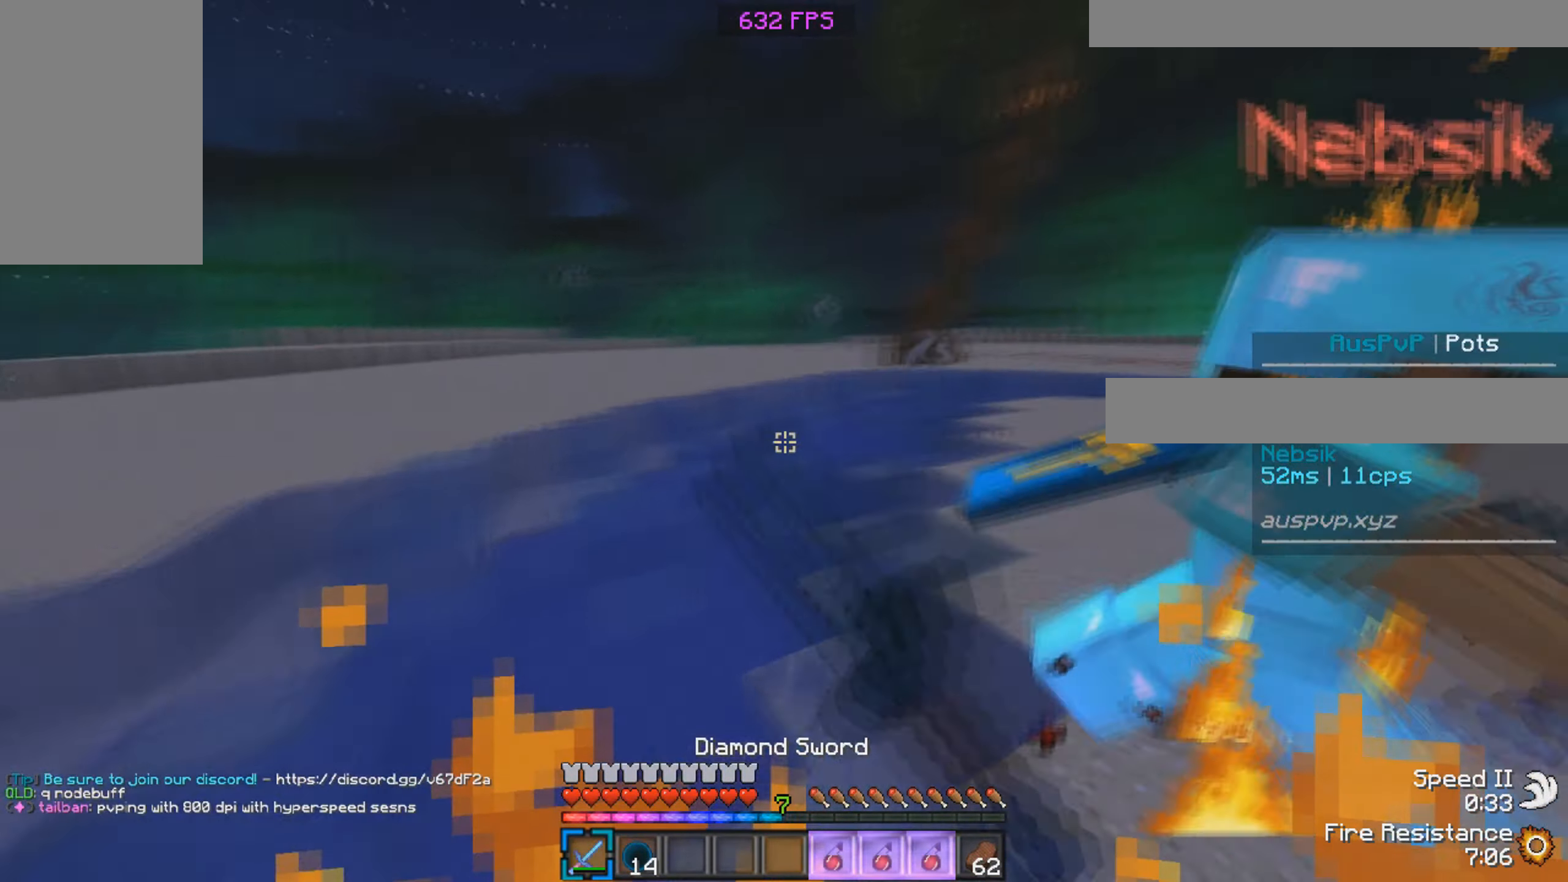
{"keys": ["d", "w"], "mouse": ["left"], "events": [[67, "a", "up"], [134, "d", "down"]]}
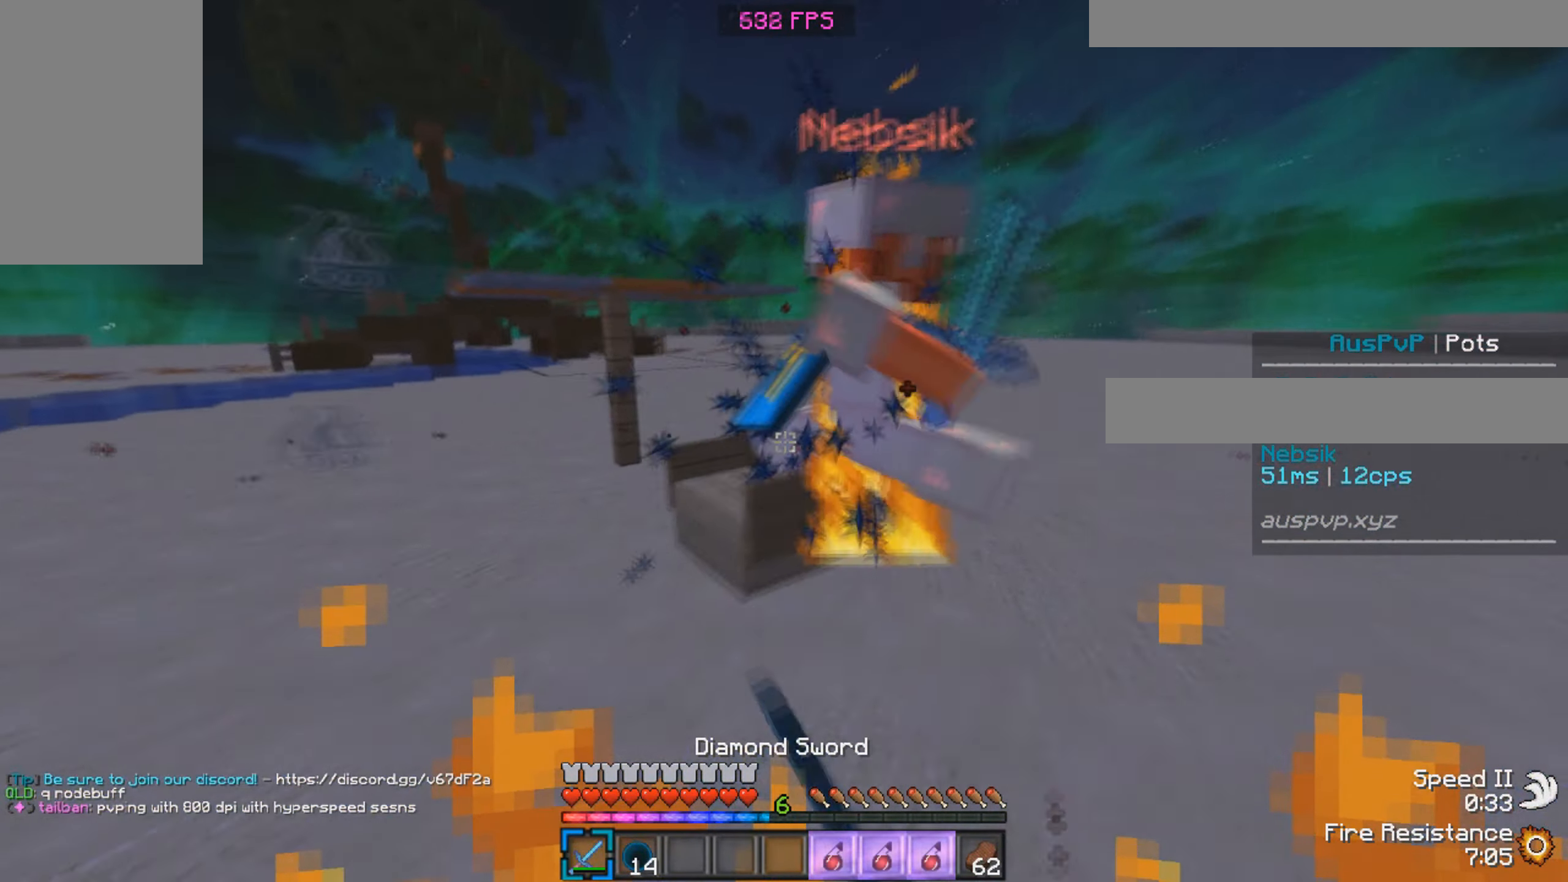
{"keys": ["d", "w"], "mouse": ["left"], "events": []}
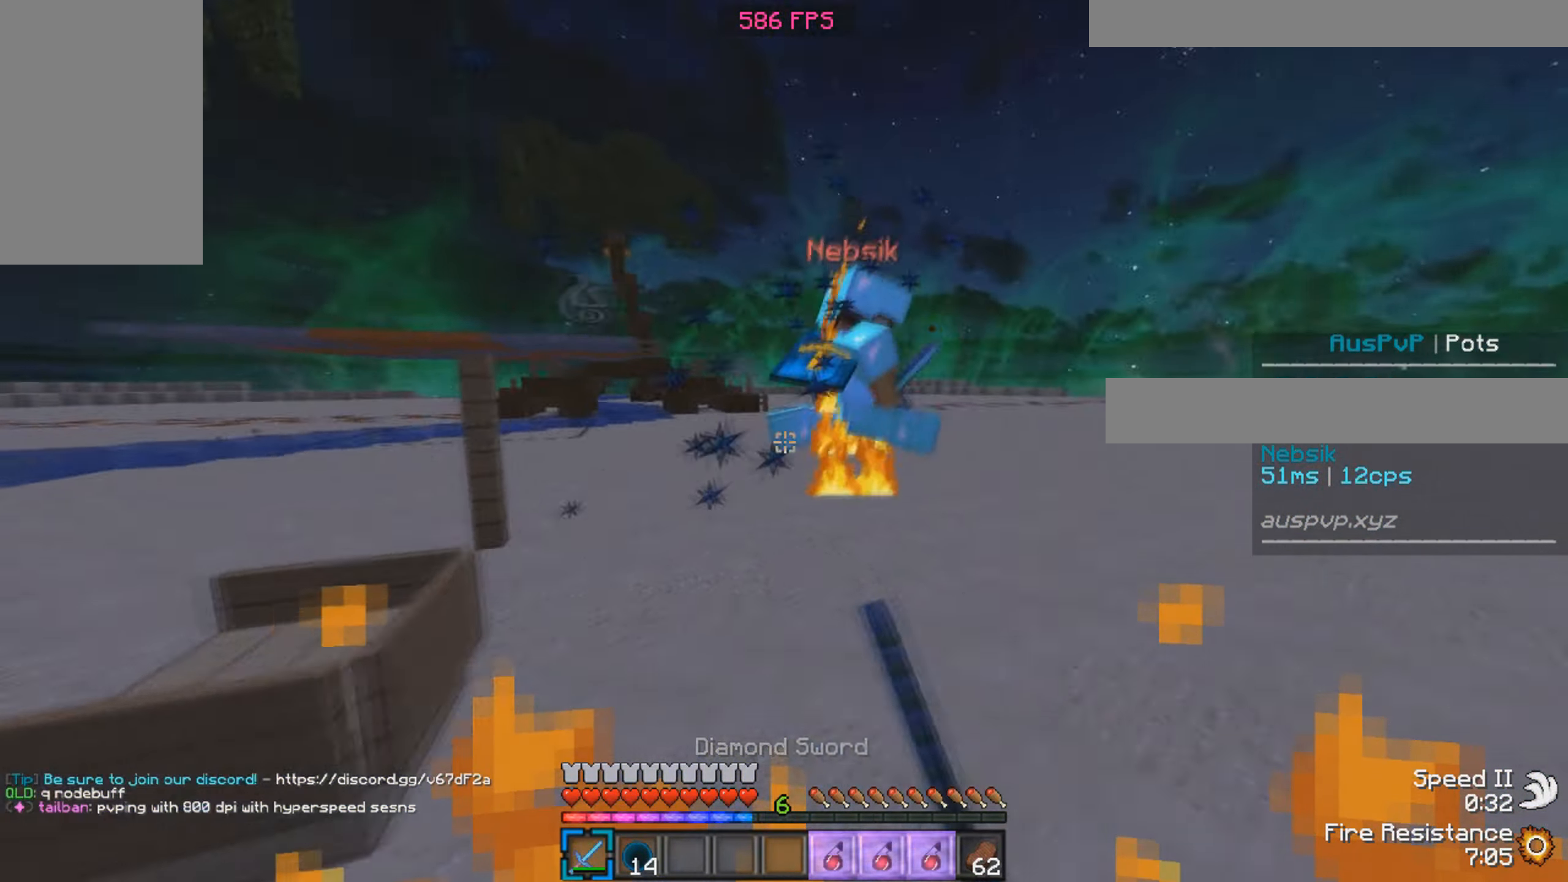
{"keys": ["d", "w"], "mouse": [], "events": [[166, "mouse_left", "up"], [350, "mouse_left", "down"], [433, "mouse_left", "up"]]}
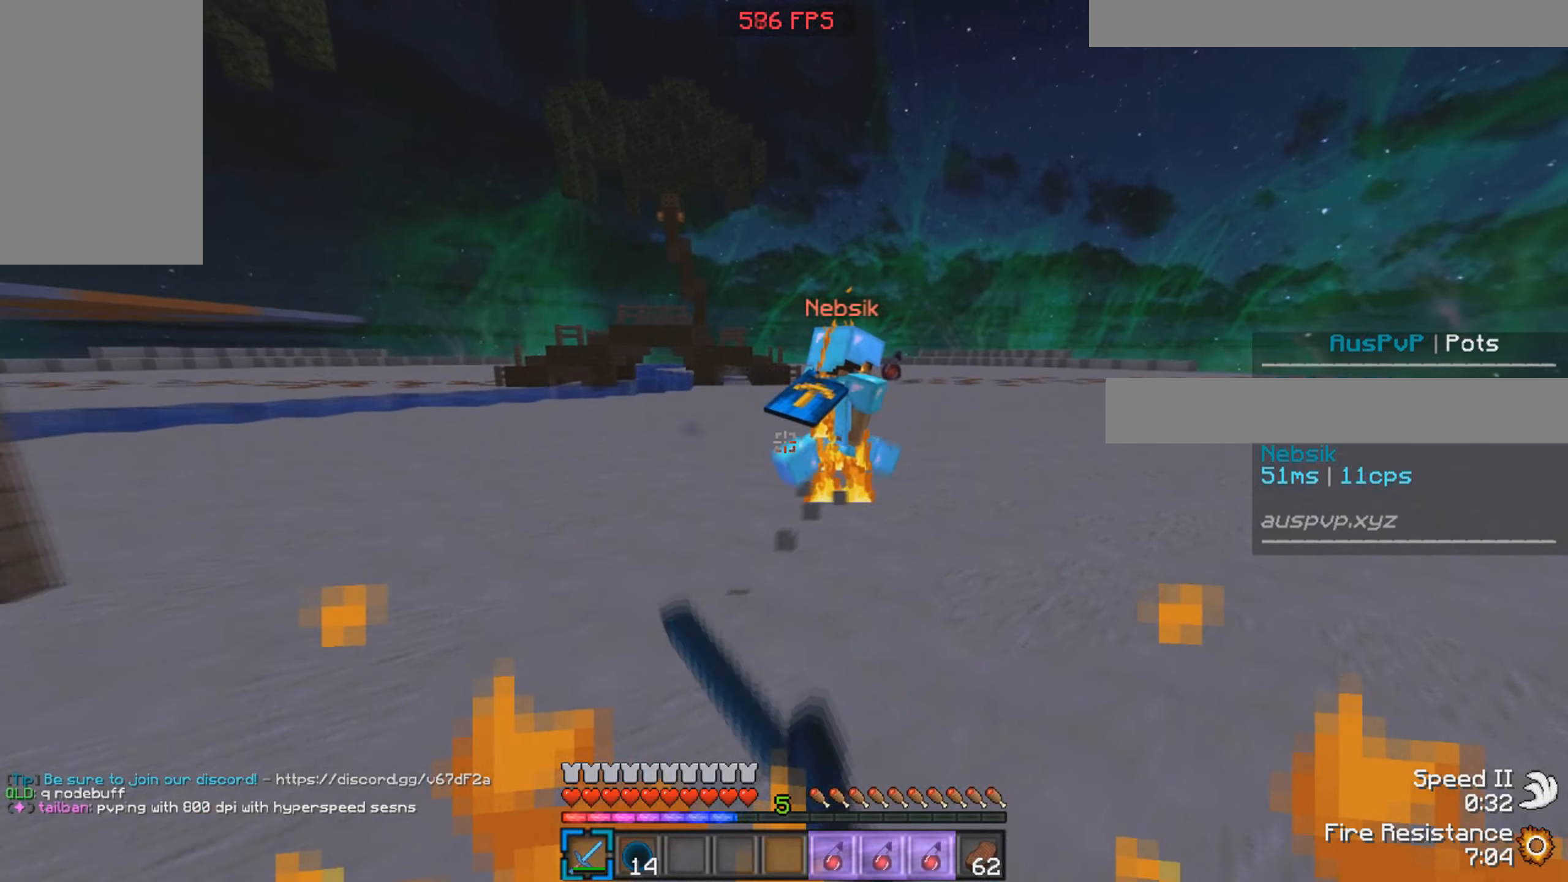
{"keys": ["d", "w"], "mouse": ["left"], "events": [[33, "mouse_left", "down"]]}
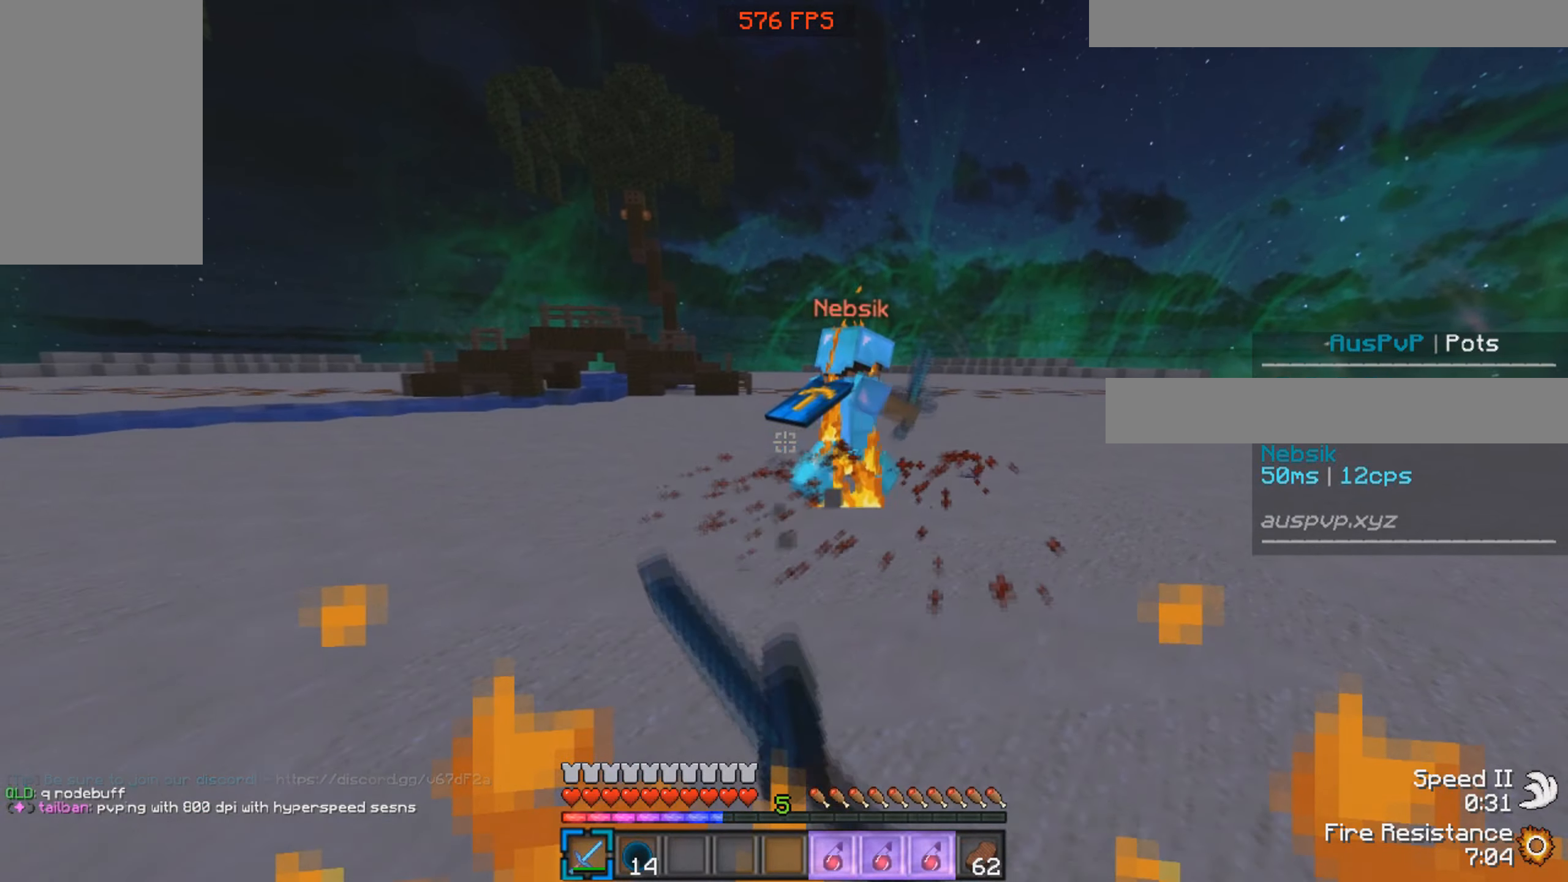
{"keys": ["d", "w"], "mouse": ["left"], "events": [[383, "mouse_left", "up"], [433, "mouse_left", "down"]]}
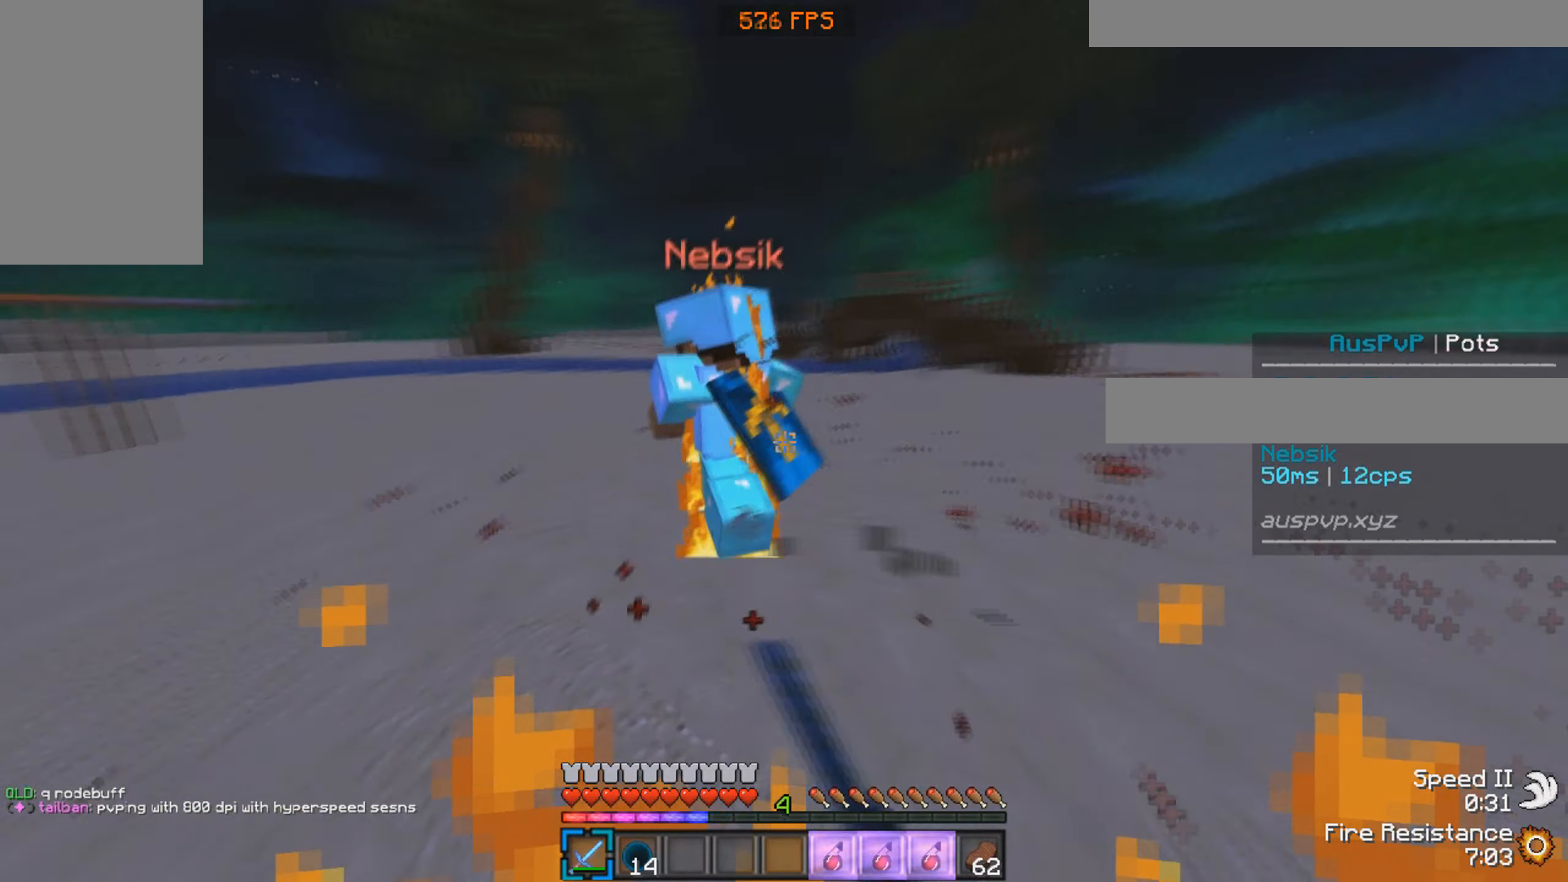
{"keys": ["a", "w"], "mouse": ["left"], "events": [[216, "a", "down"], [283, "d", "up"]]}
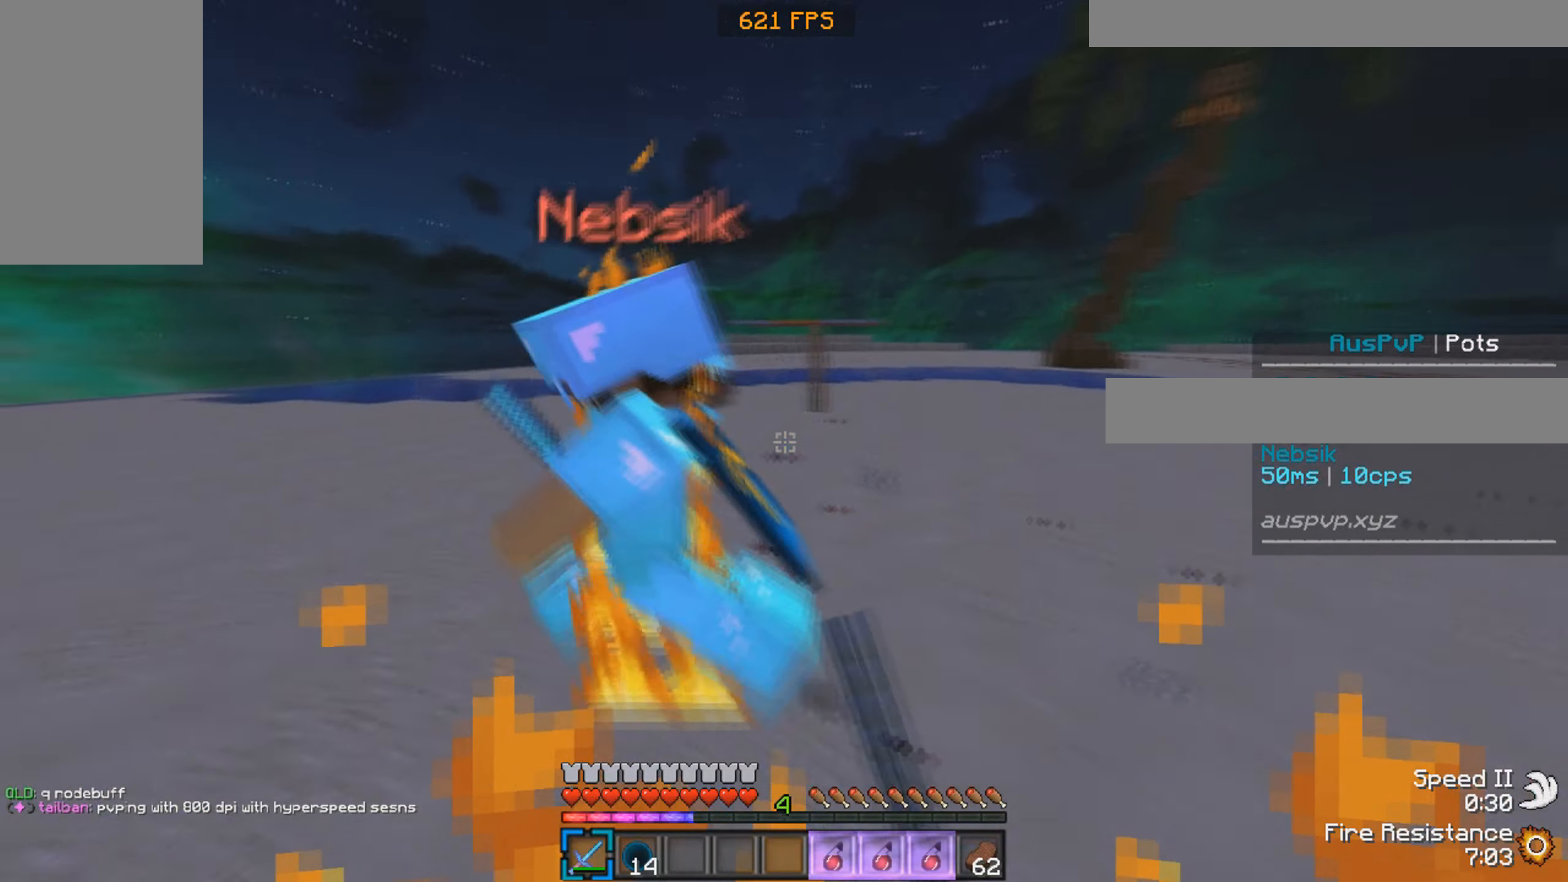
{"keys": ["a", "w"], "mouse": ["left"], "events": []}
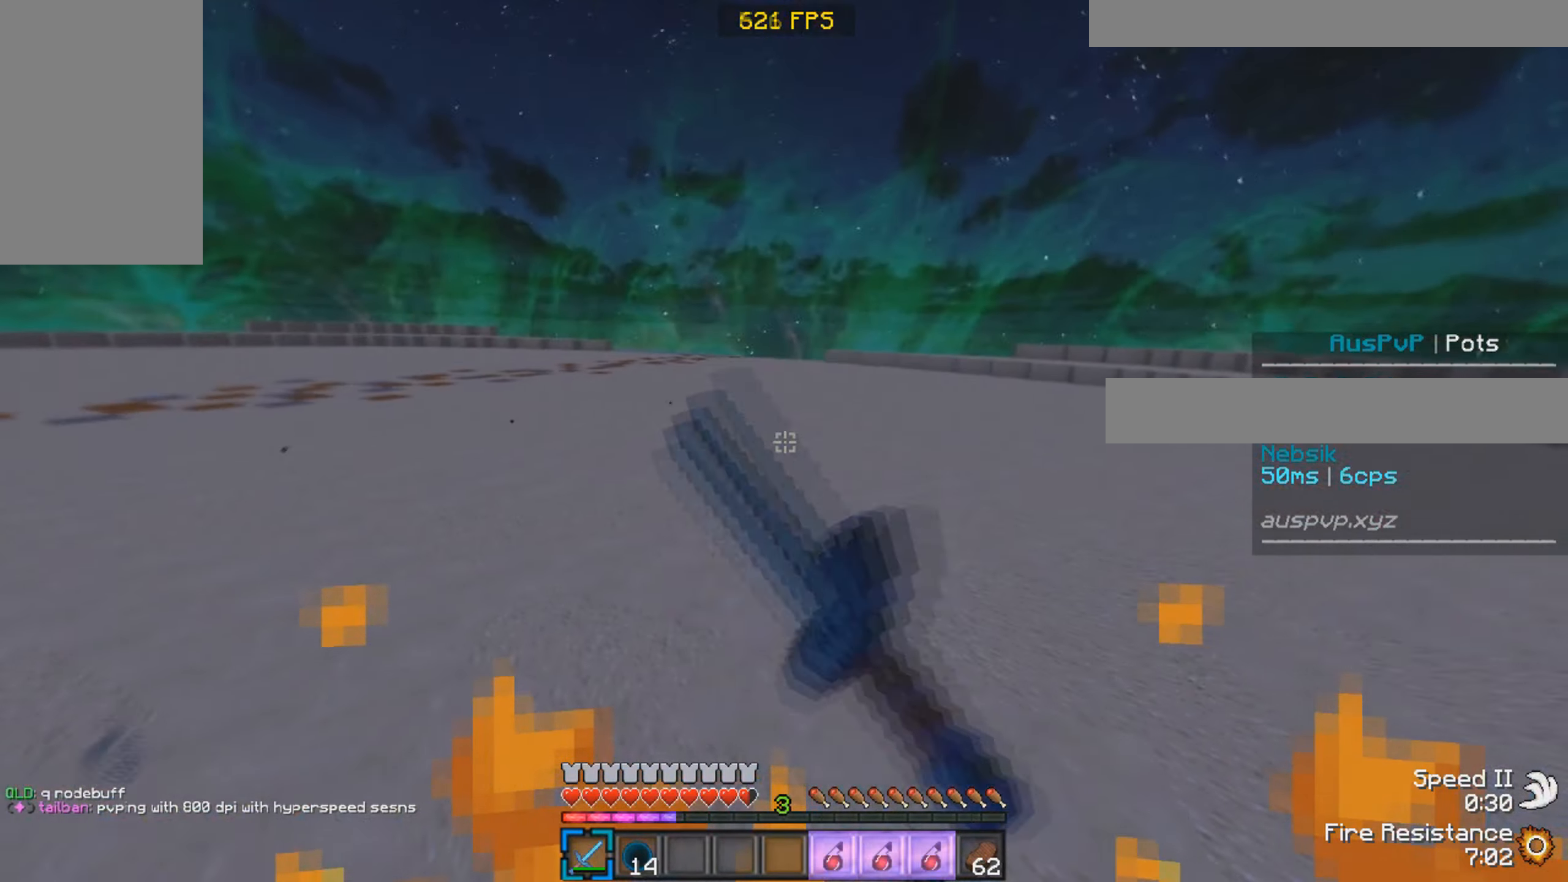
{"keys": ["a", "w"], "mouse": ["left"], "events": []}
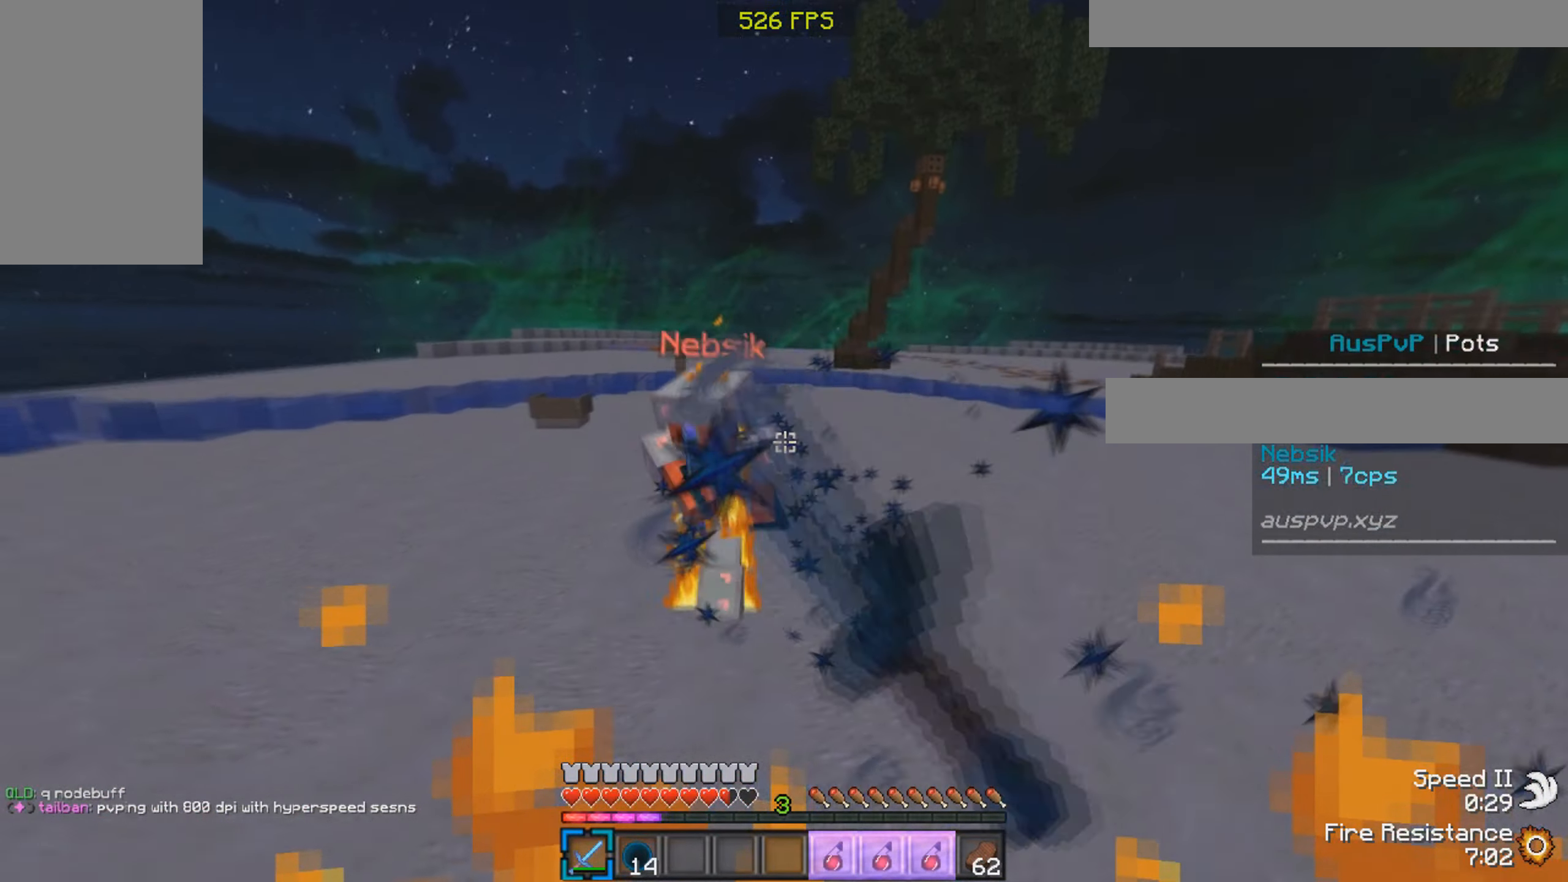
{"keys": ["a", "w"], "mouse": ["left"], "events": []}
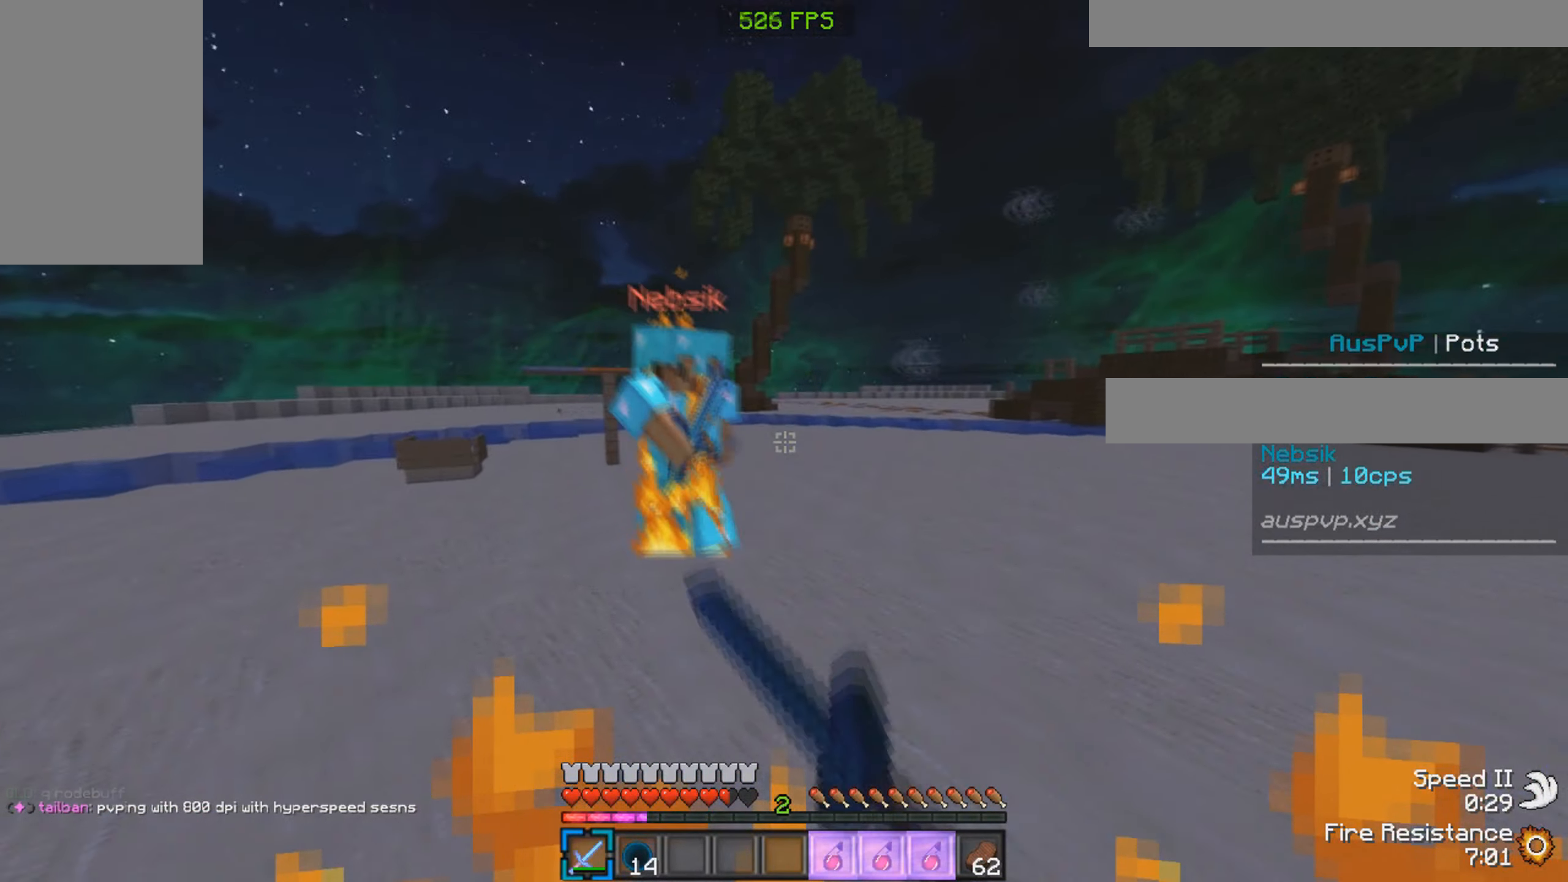
{"keys": ["w"], "mouse": ["left"], "events": [[400, "a", "up"]]}
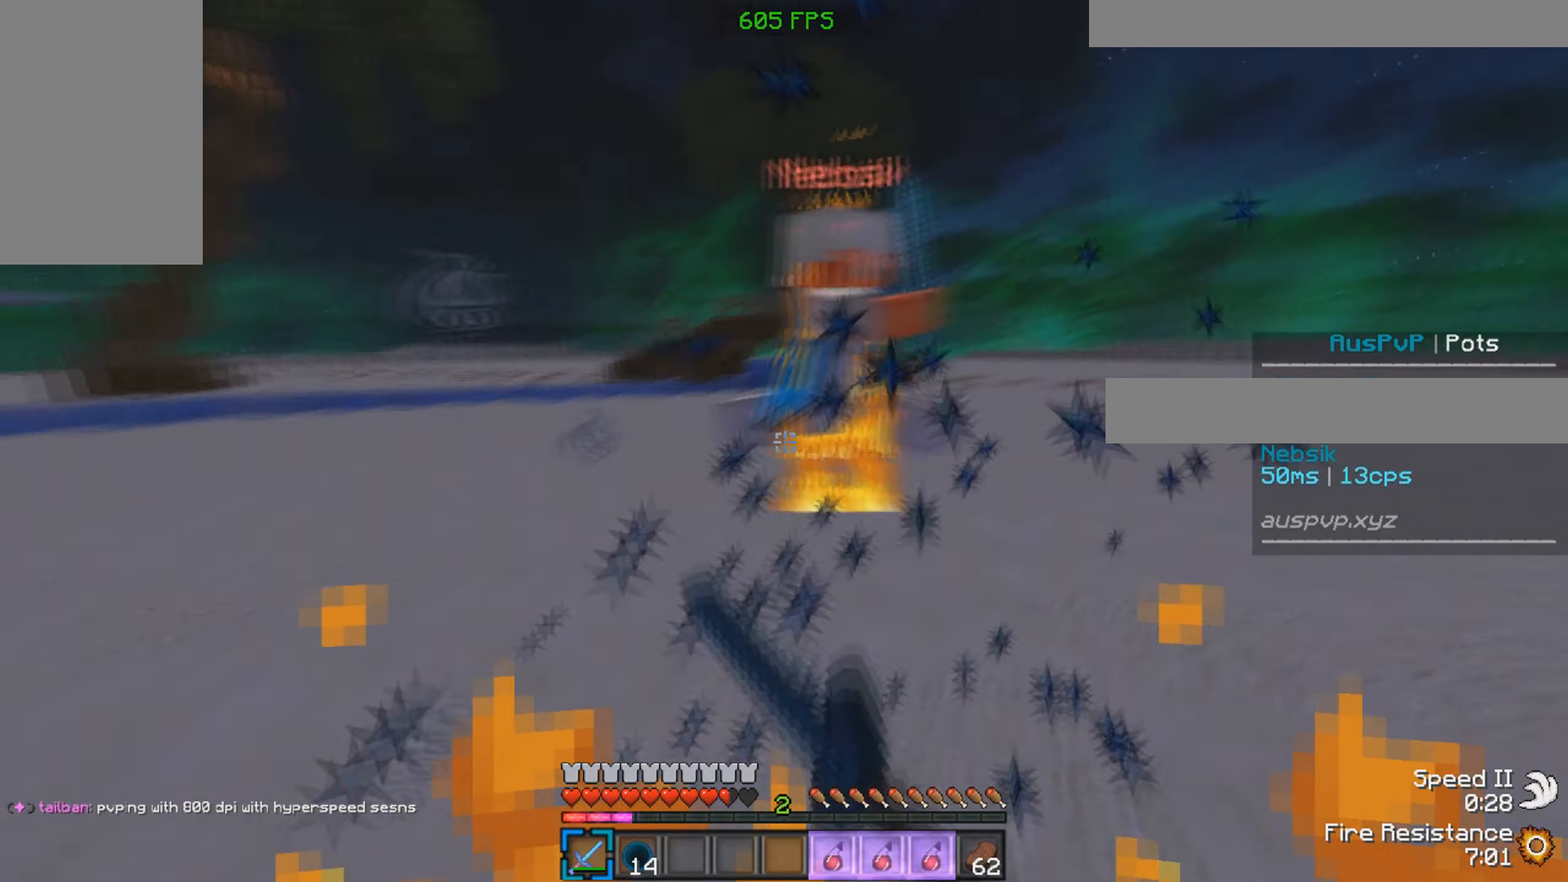
{"keys": ["w"], "mouse": ["left"], "events": [[233, "d", "down"], [450, "d", "up"]]}